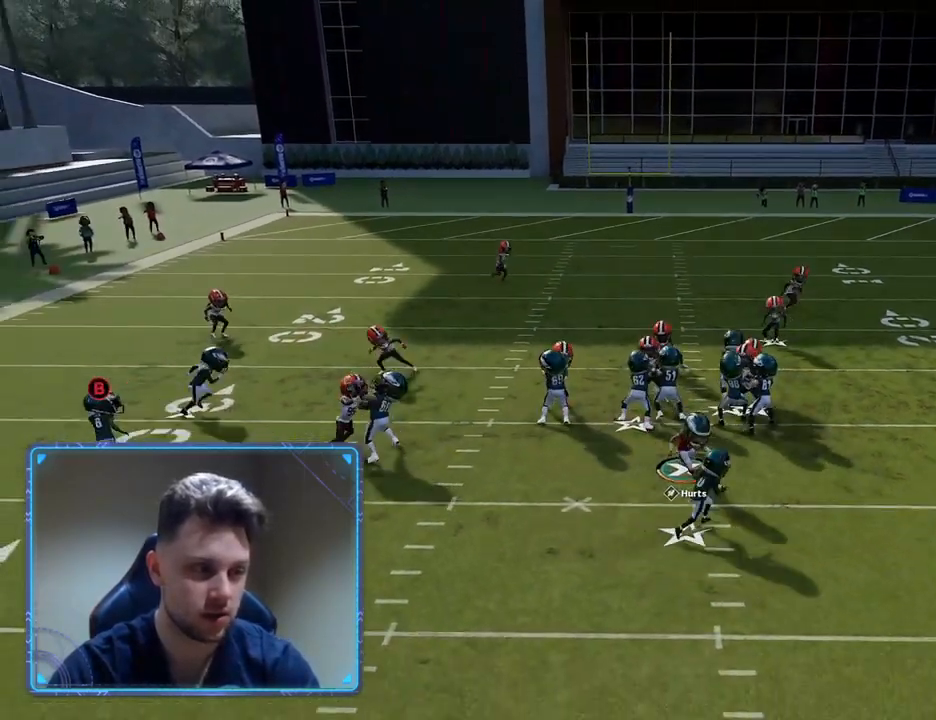
Gameplay with a controller (Xbox layout); each line is a JSON object with the inputs held at the frame after it. "events" lists button and stick changes between this image and that frame as [ms after this image, input, new state], when the widget could be followed in between.
{"buttons": ["R2"], "left_stick": "up-right", "right_stick": "center", "events": [[483, "R2", "down"]]}
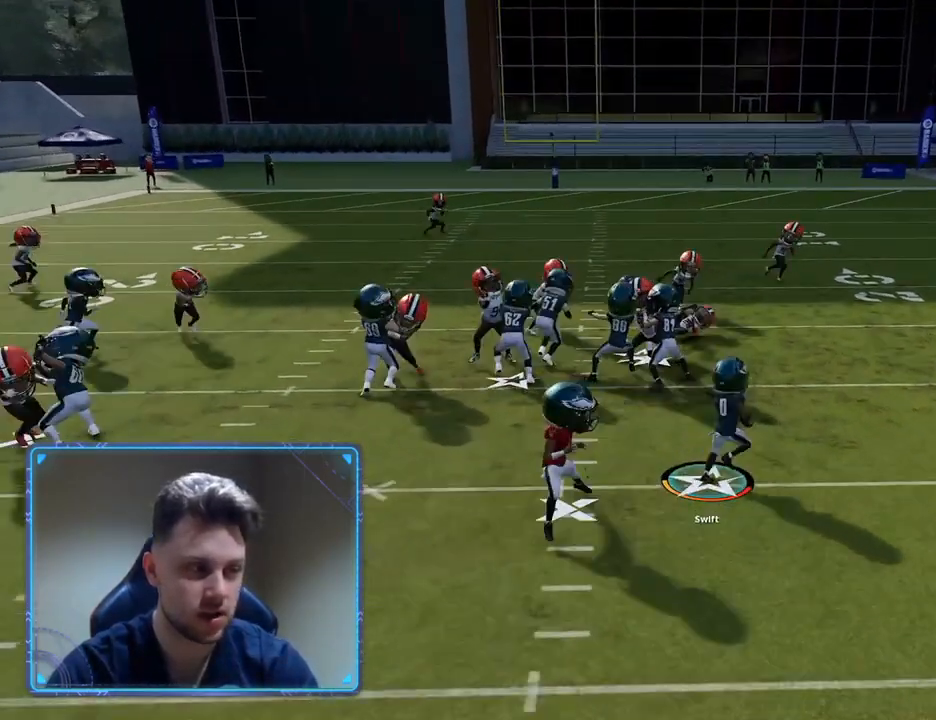
{"buttons": [], "left_stick": "up", "right_stick": "center", "events": [[300, "left_stick", "up"], [400, "R2", "up"]]}
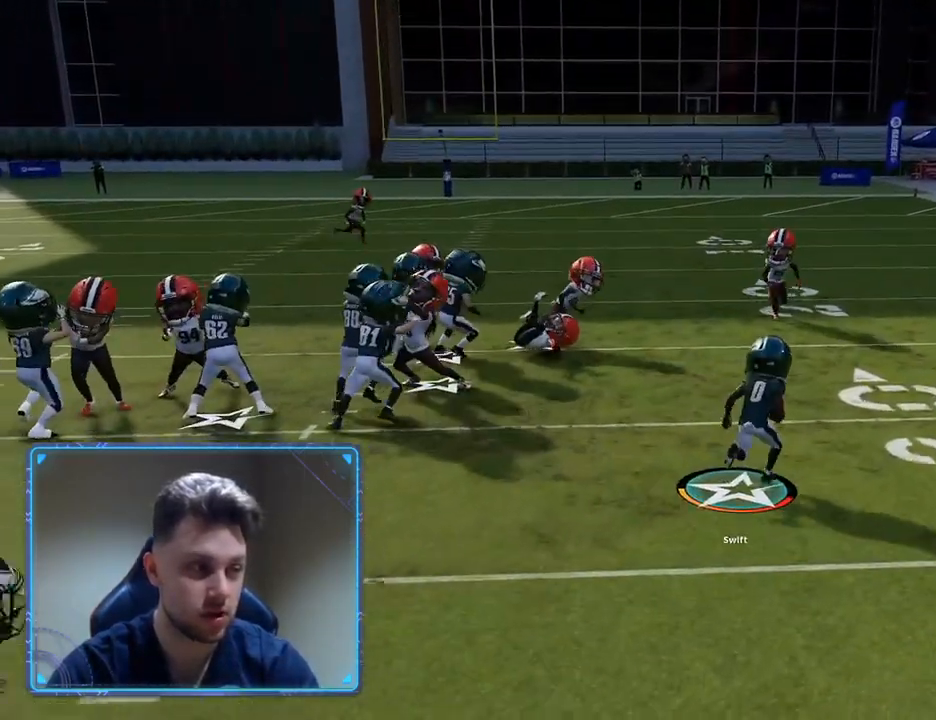
{"buttons": ["R2"], "left_stick": "right", "right_stick": "center", "events": [[217, "Y", "down"], [217, "left_stick", "right"], [367, "Y", "up"], [467, "R2", "down"]]}
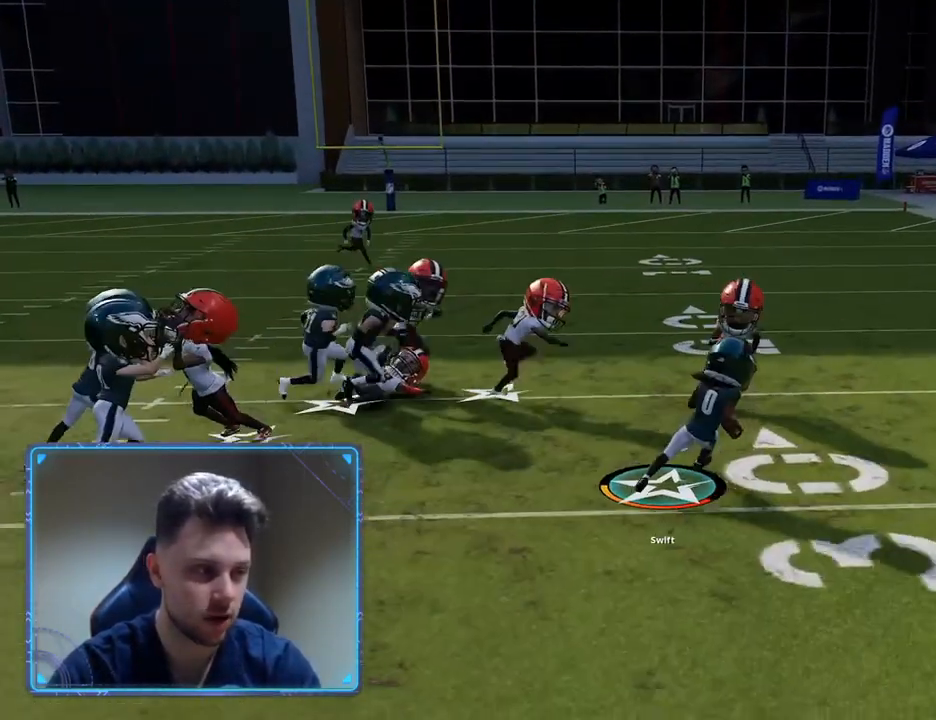
{"buttons": ["R2"], "left_stick": "right", "right_stick": "center", "events": []}
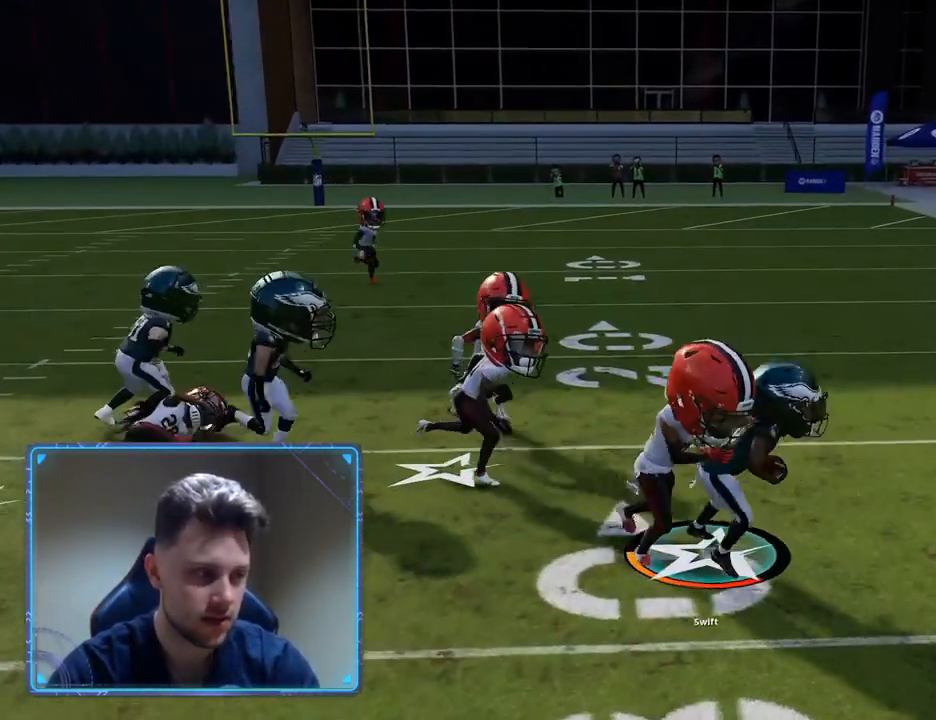
{"buttons": ["R2"], "left_stick": "up-right", "right_stick": "center", "events": [[350, "left_stick", "up-right"]]}
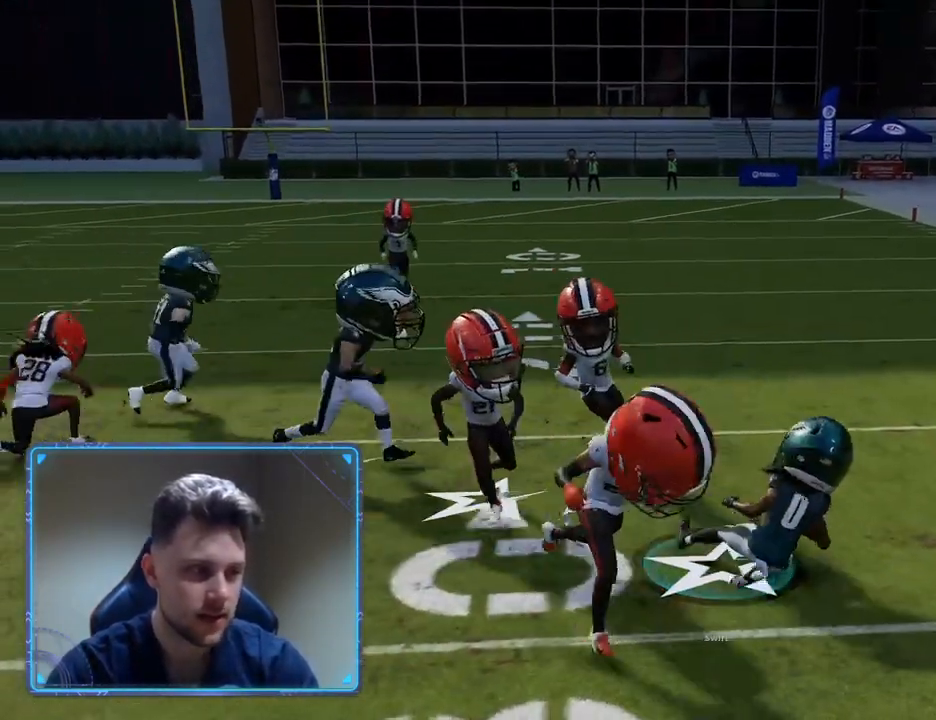
{"buttons": [], "left_stick": "center", "right_stick": "center", "events": [[67, "R2", "up"], [217, "left_stick", "center"]]}
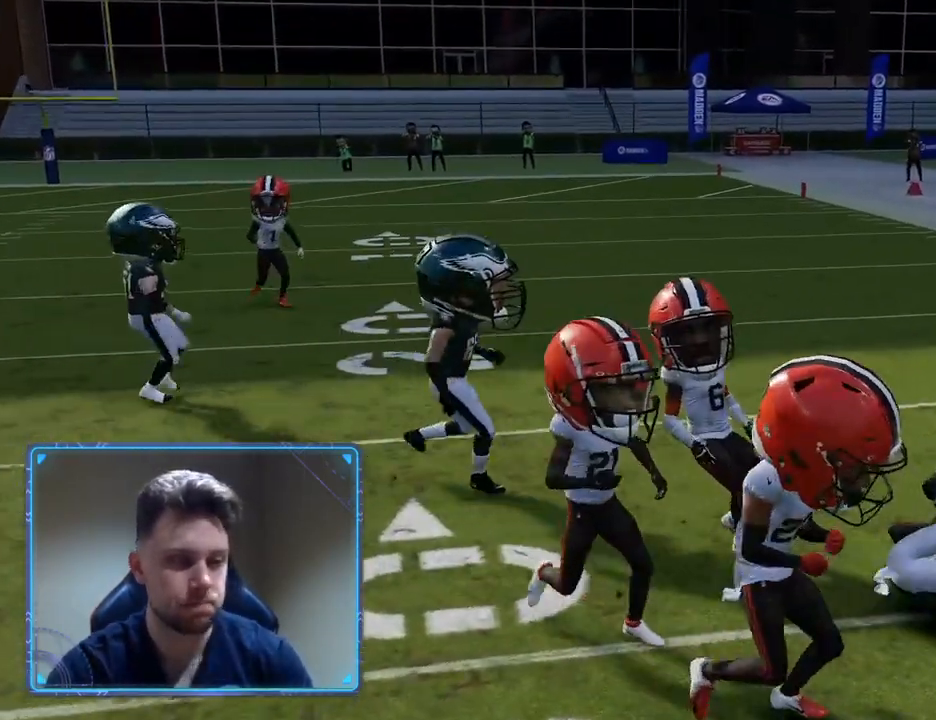
{"buttons": [], "left_stick": "center", "right_stick": "center", "events": []}
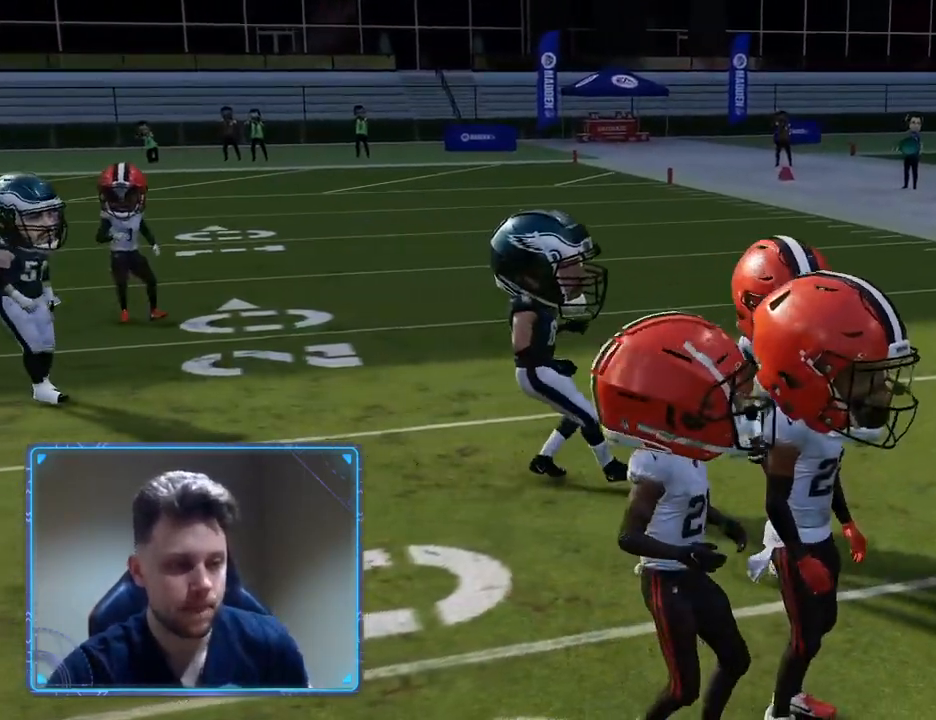
{"buttons": [], "left_stick": "center", "right_stick": "center", "events": []}
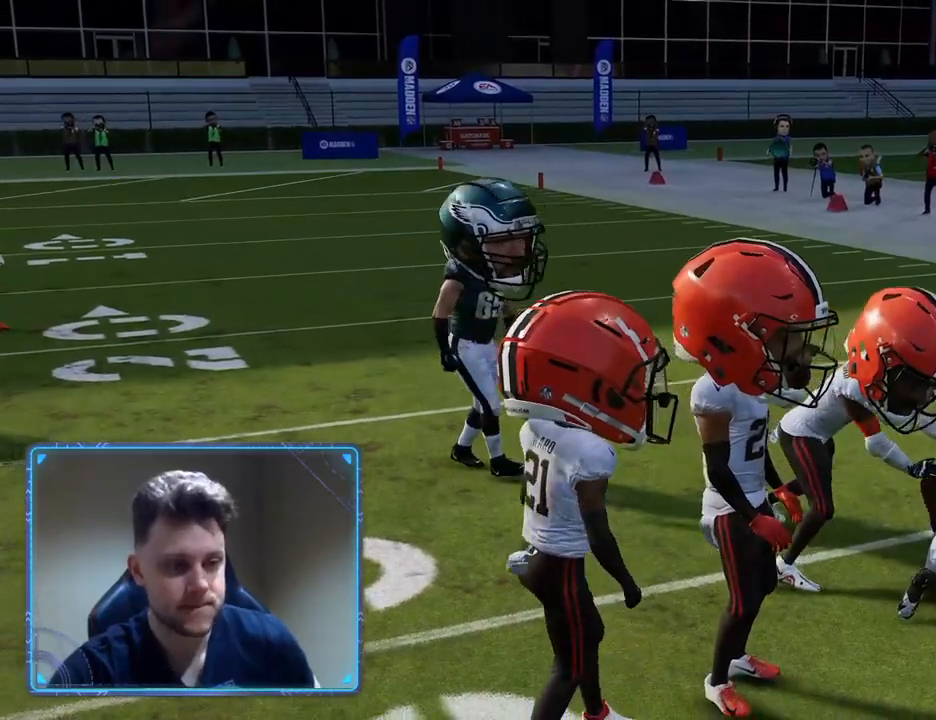
{"buttons": ["A"], "left_stick": "center", "right_stick": "center", "events": [[483, "A", "down"]]}
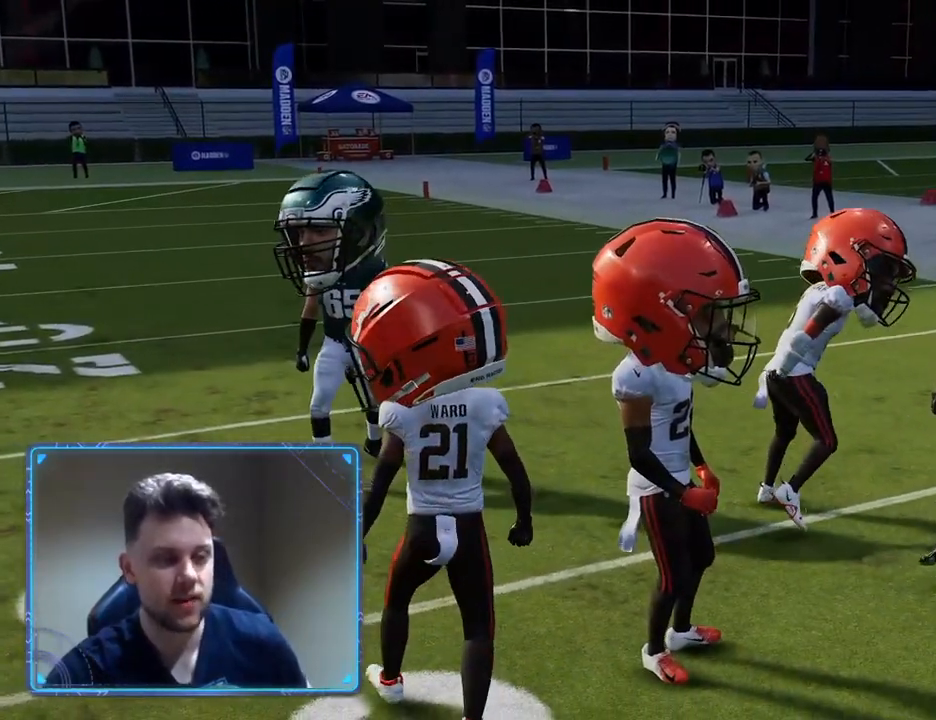
{"buttons": ["R2"], "left_stick": "center", "right_stick": "center", "events": [[50, "R2", "down"], [150, "A", "up"]]}
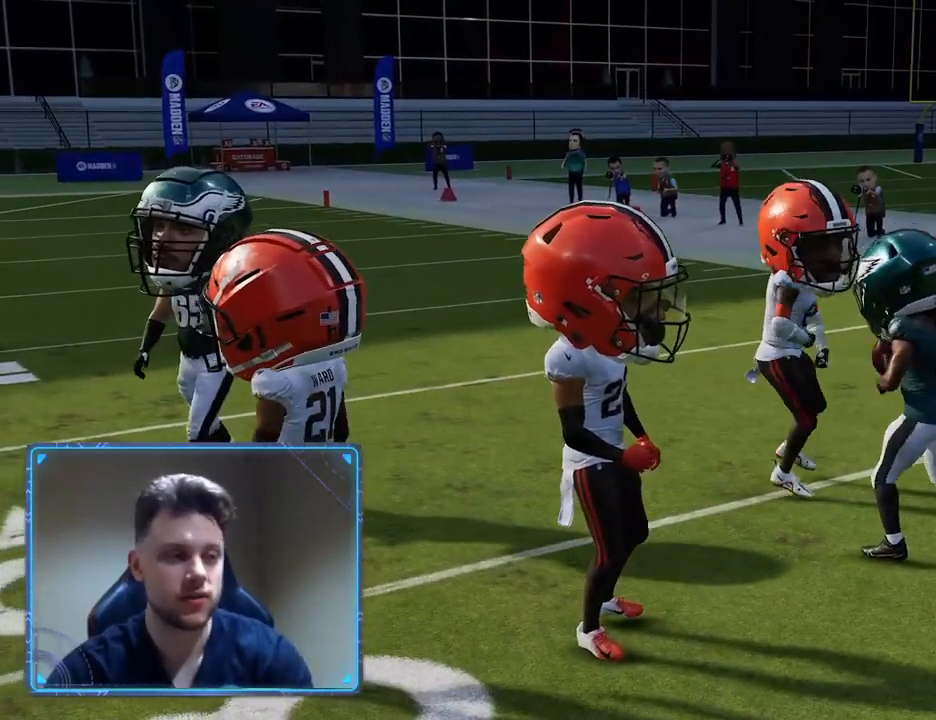
{"buttons": ["A", "R2"], "left_stick": "center", "right_stick": "center", "events": [[317, "A", "down"]]}
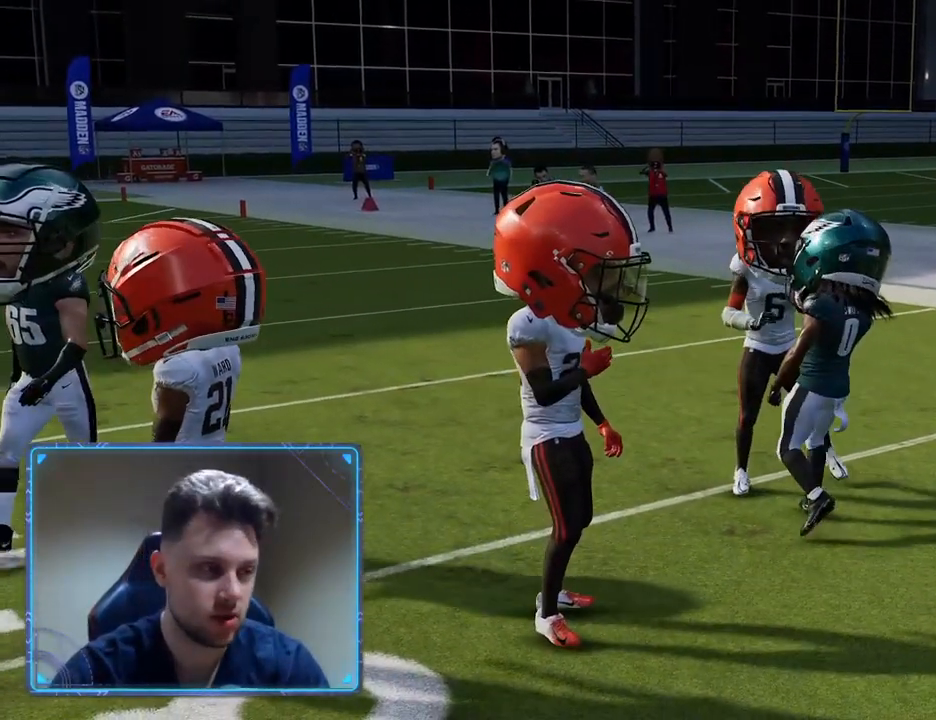
{"buttons": ["R2"], "left_stick": "center", "right_stick": "center", "events": [[117, "A", "up"]]}
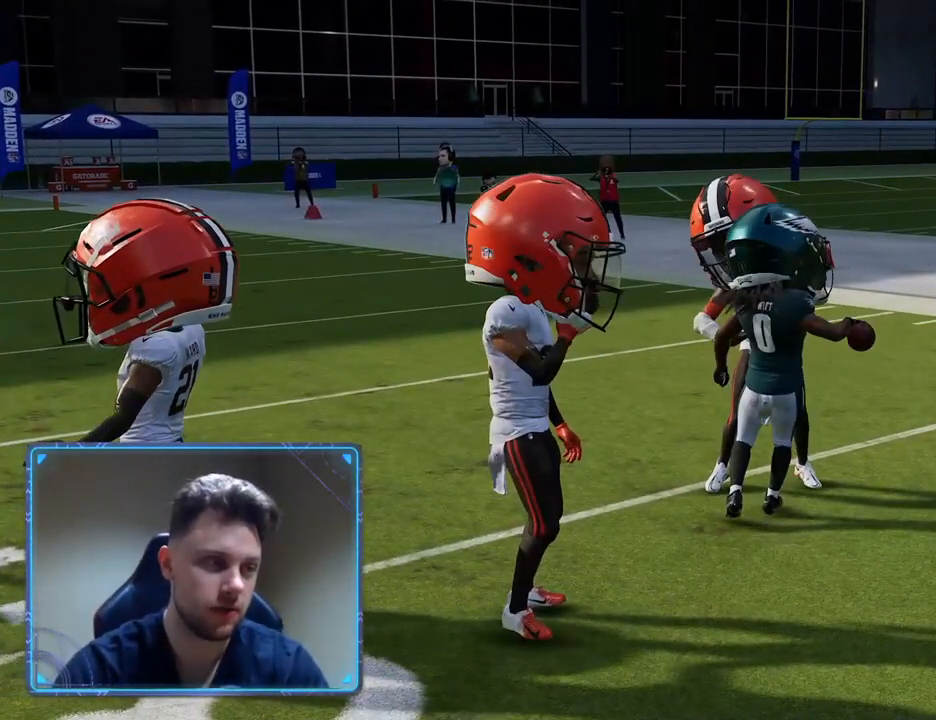
{"buttons": ["R2"], "left_stick": "center", "right_stick": "center", "events": [[283, "A", "down"], [433, "A", "up"]]}
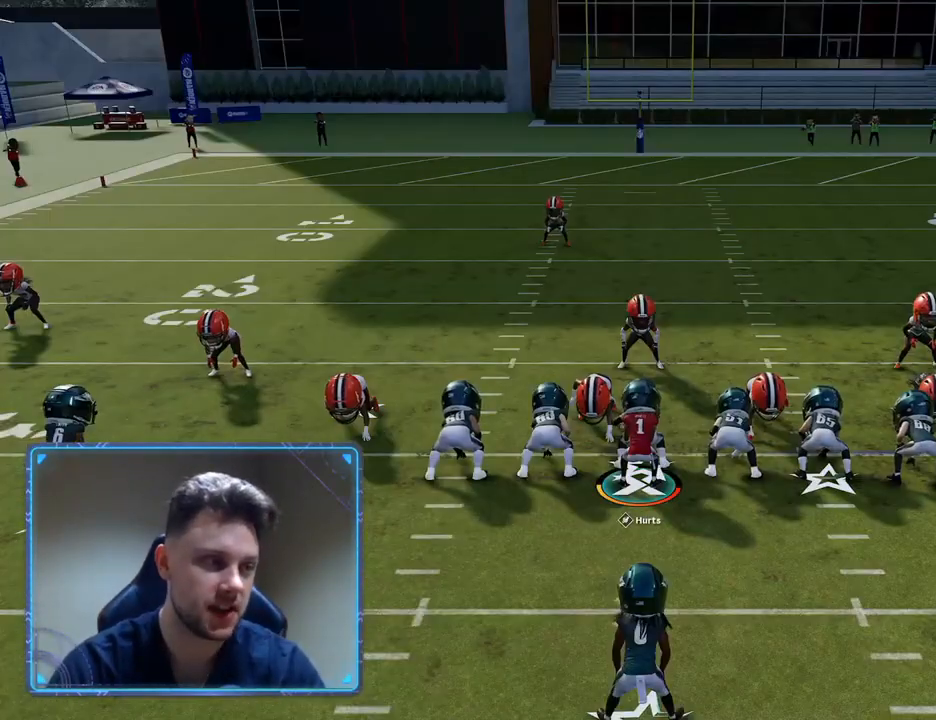
{"buttons": ["A"], "left_stick": "center", "right_stick": "center", "events": [[217, "R2", "up"], [367, "A", "down"]]}
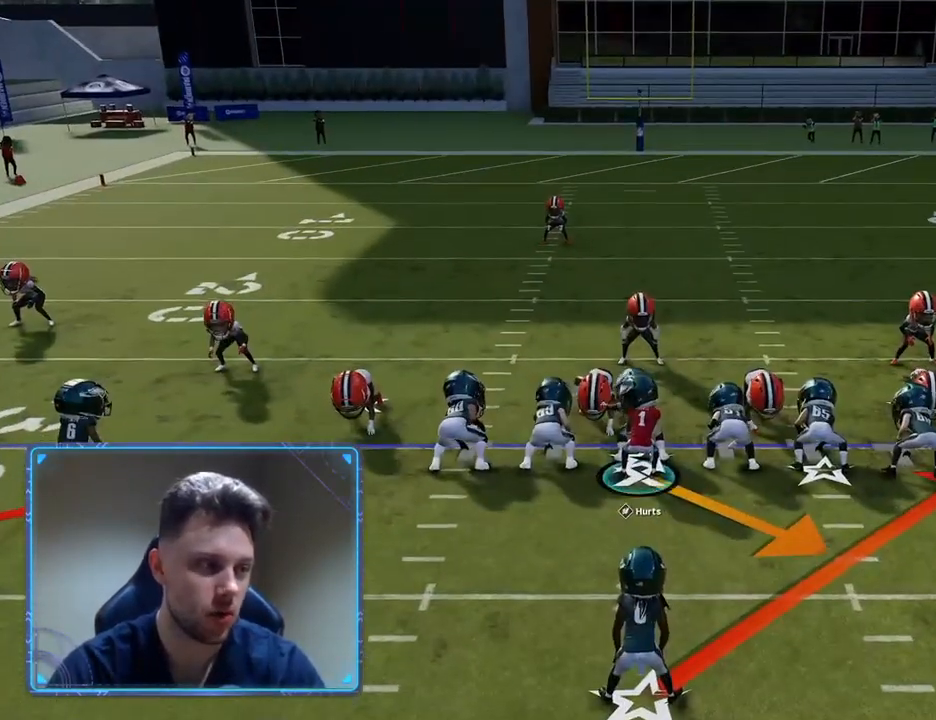
{"buttons": [], "left_stick": "right", "right_stick": "center", "events": [[83, "A", "up"], [433, "left_stick", "right"]]}
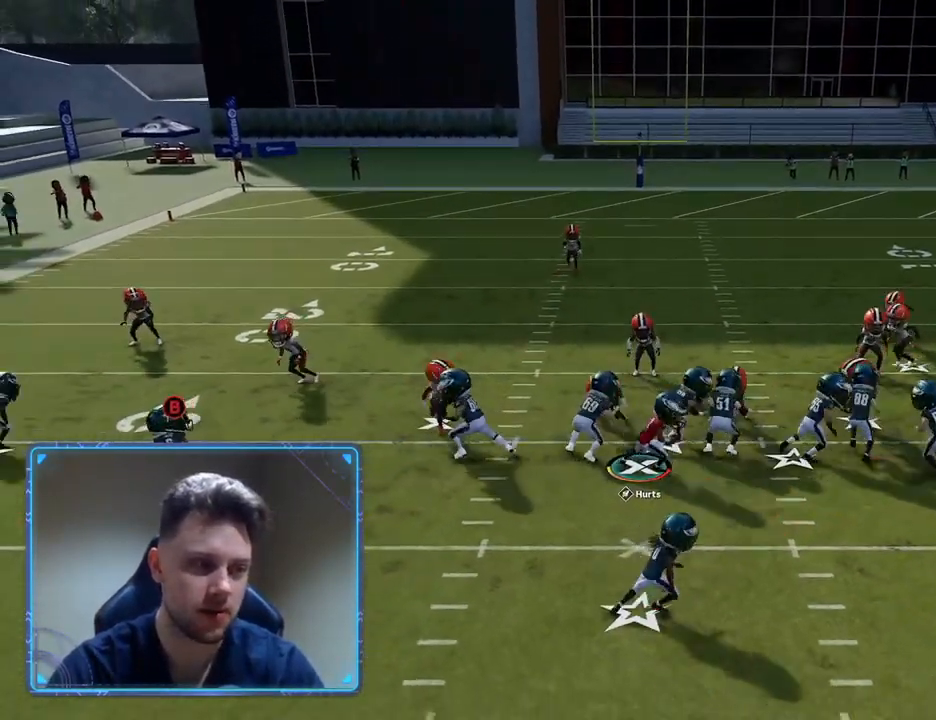
{"buttons": [], "left_stick": "up-right", "right_stick": "center", "events": [[100, "left_stick", "up-right"]]}
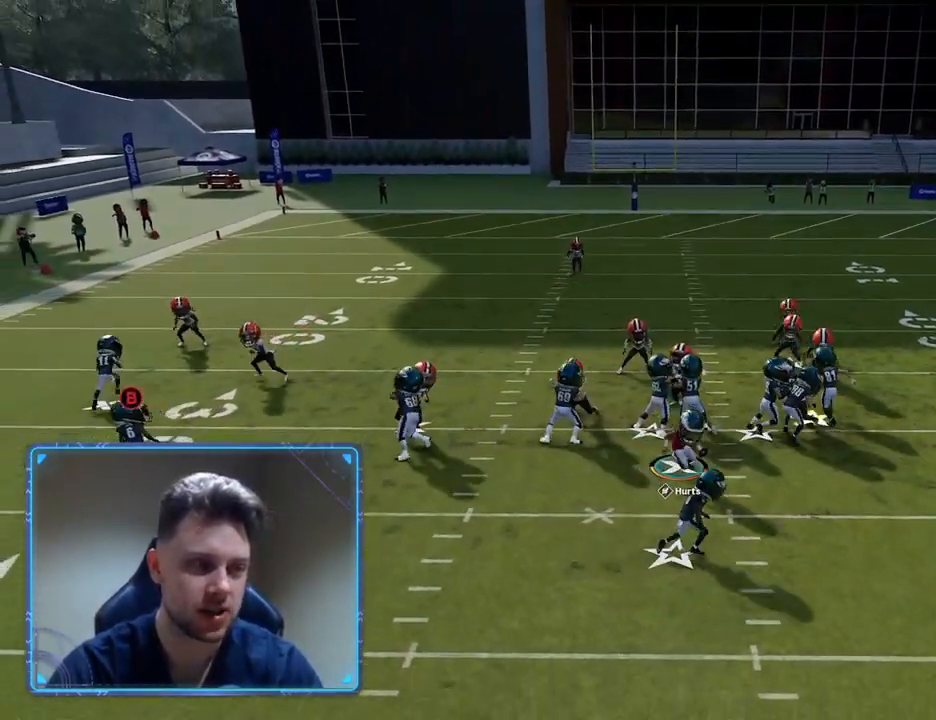
{"buttons": ["R2"], "left_stick": "up-right", "right_stick": "center", "events": [[417, "R2", "down"]]}
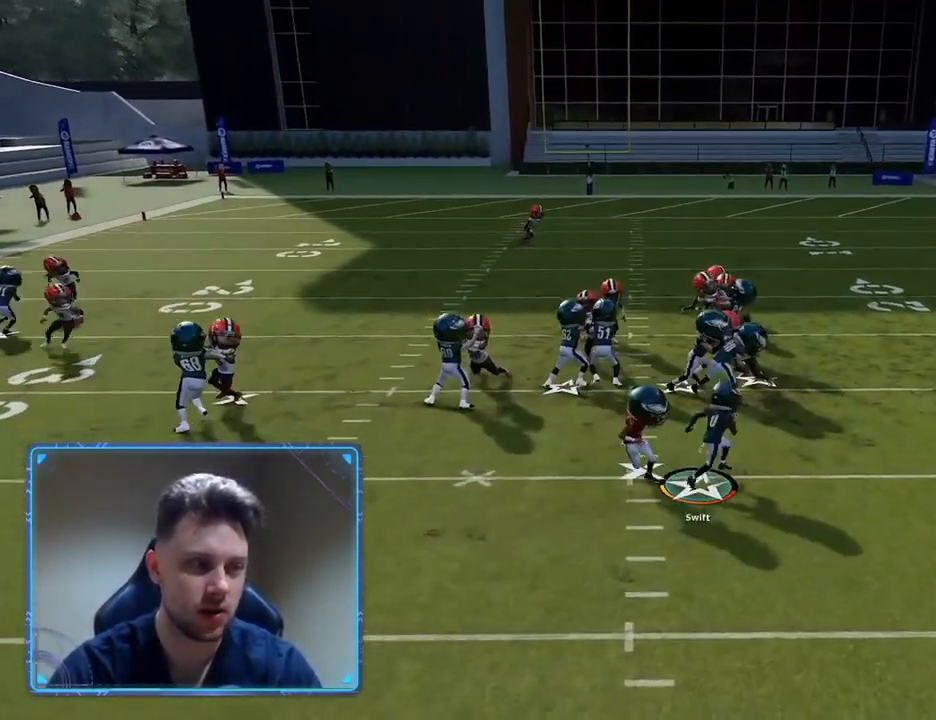
{"buttons": ["R2"], "left_stick": "up-right", "right_stick": "center", "events": []}
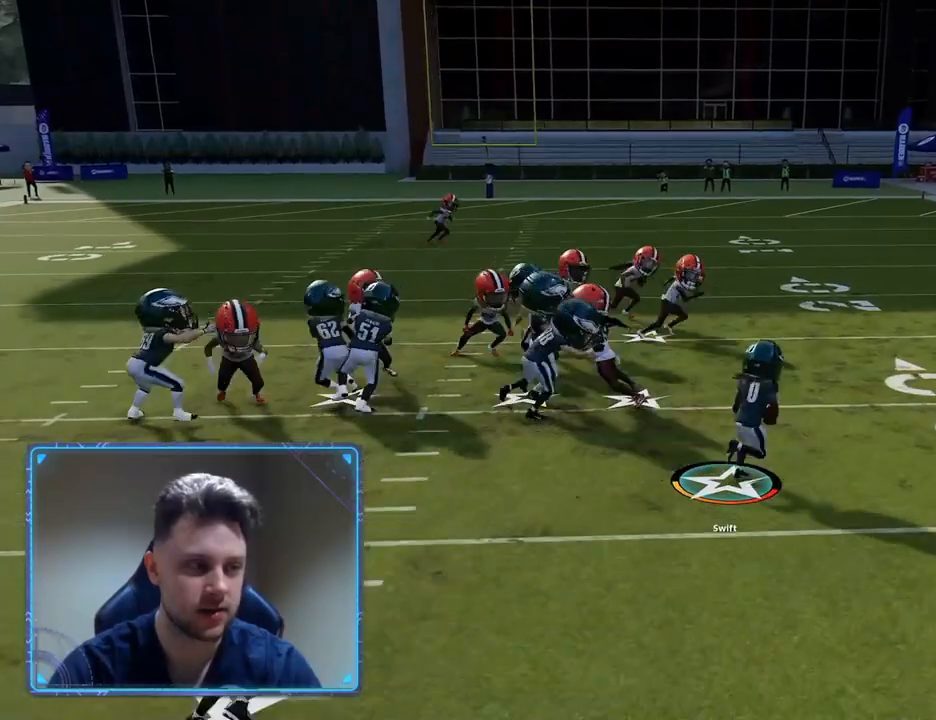
{"buttons": ["Y", "L3"], "left_stick": "up-left", "right_stick": "center", "events": [[200, "R2", "up"], [250, "left_stick", "up-left"], [367, "Y", "down"], [417, "L3", "down"]]}
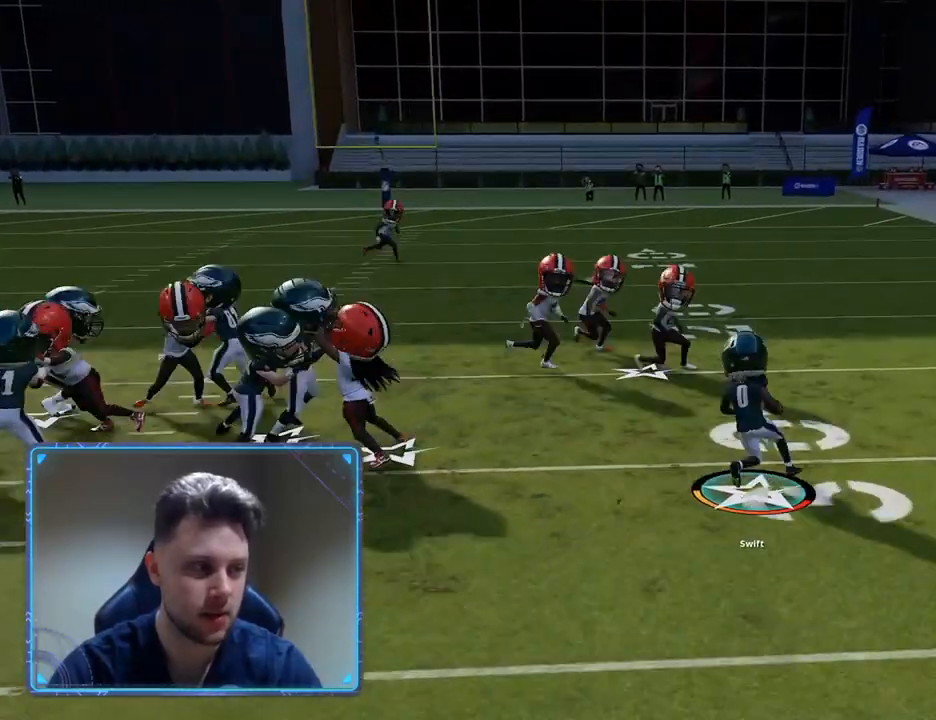
{"buttons": ["R2", "L3"], "left_stick": "up-left", "right_stick": "center", "events": [[83, "Y", "up"], [200, "R2", "down"]]}
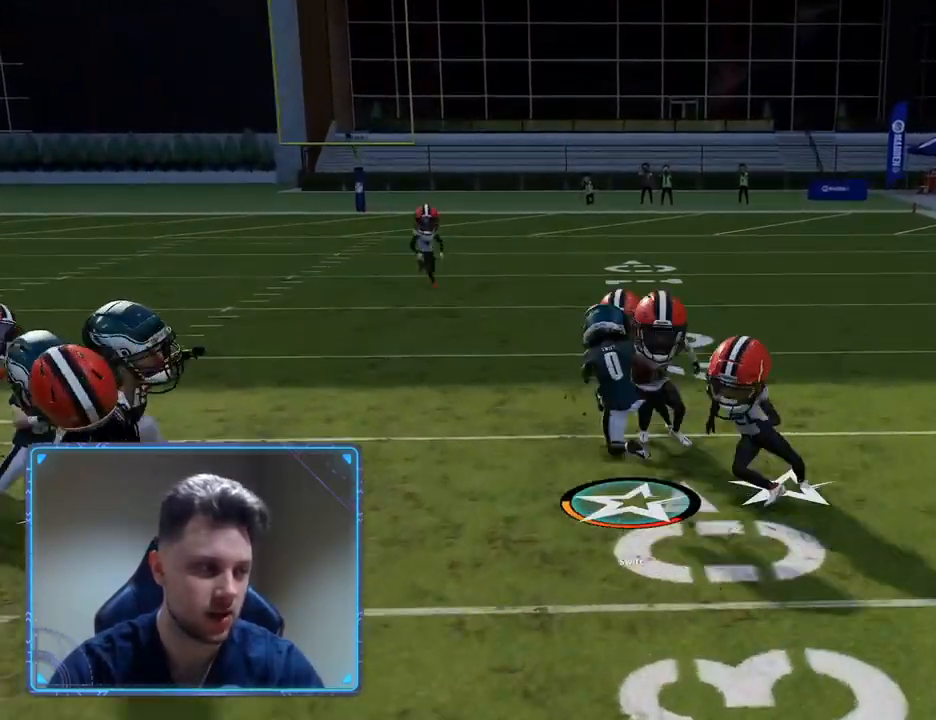
{"buttons": ["R2", "L3"], "left_stick": "up", "right_stick": "center", "events": [[83, "L3", "up"], [267, "L3", "down"], [333, "left_stick", "up"]]}
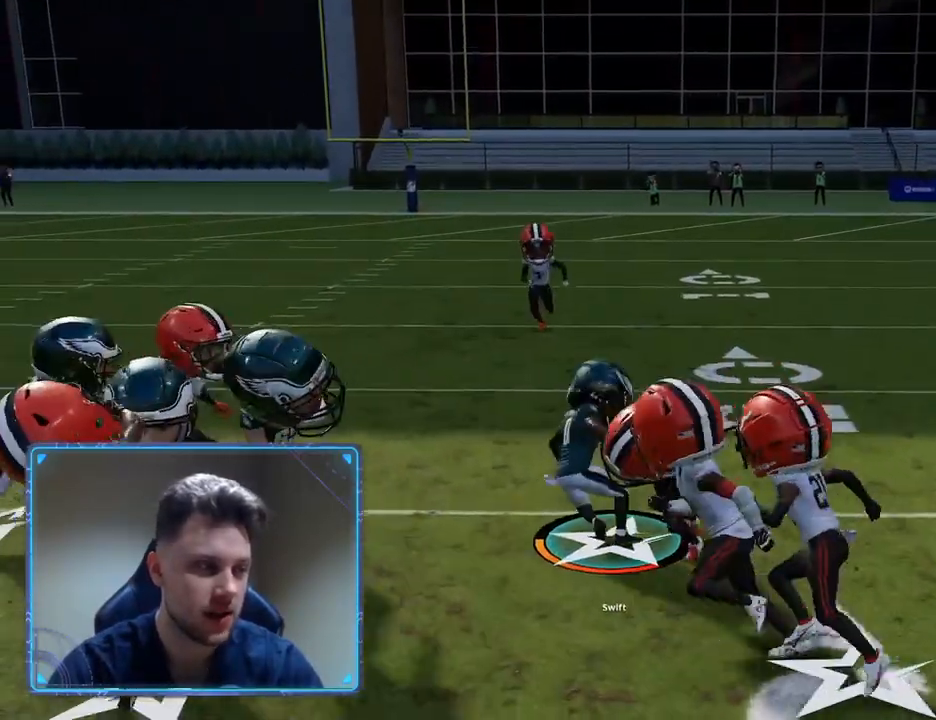
{"buttons": [], "left_stick": "center", "right_stick": "center", "events": [[83, "L3", "up"], [317, "R2", "up"], [467, "left_stick", "center"]]}
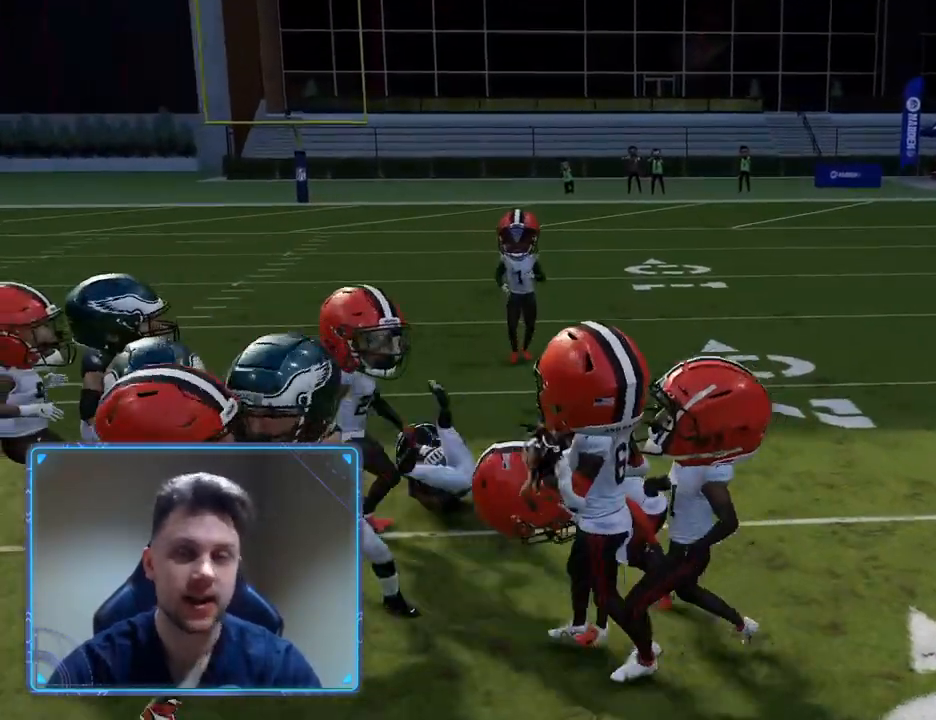
{"buttons": [], "left_stick": "center", "right_stick": "center", "events": []}
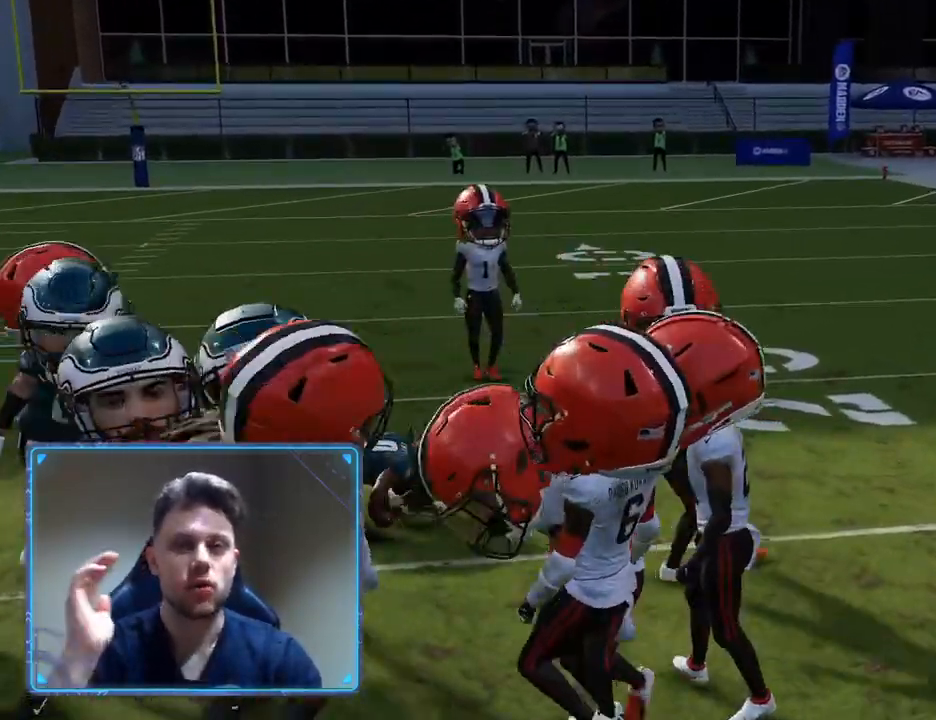
{"buttons": [], "left_stick": "center", "right_stick": "center", "events": []}
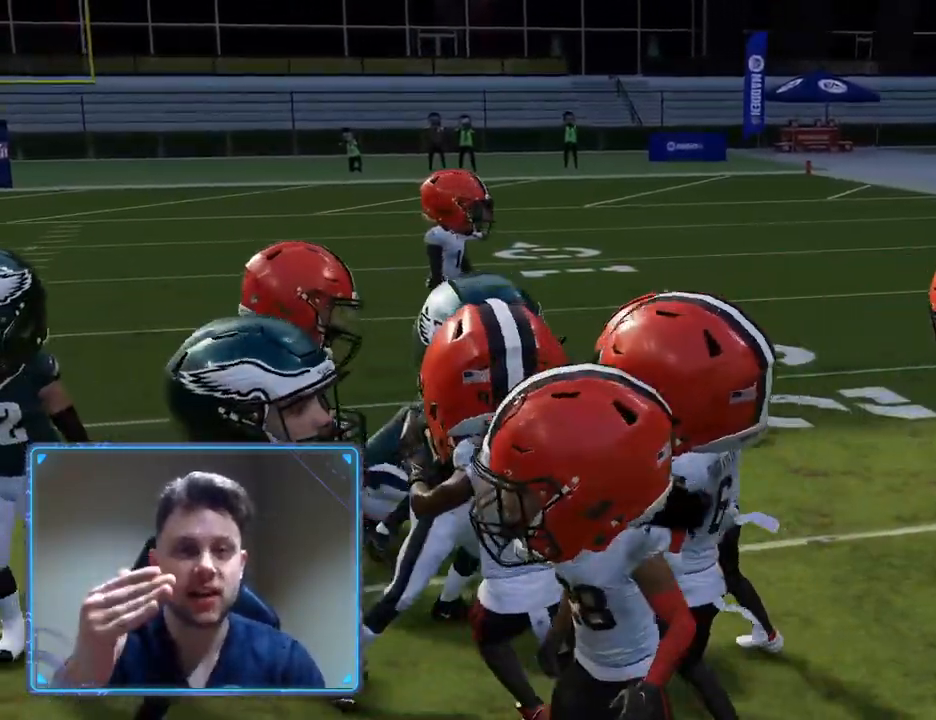
{"buttons": [], "left_stick": "center", "right_stick": "center", "events": []}
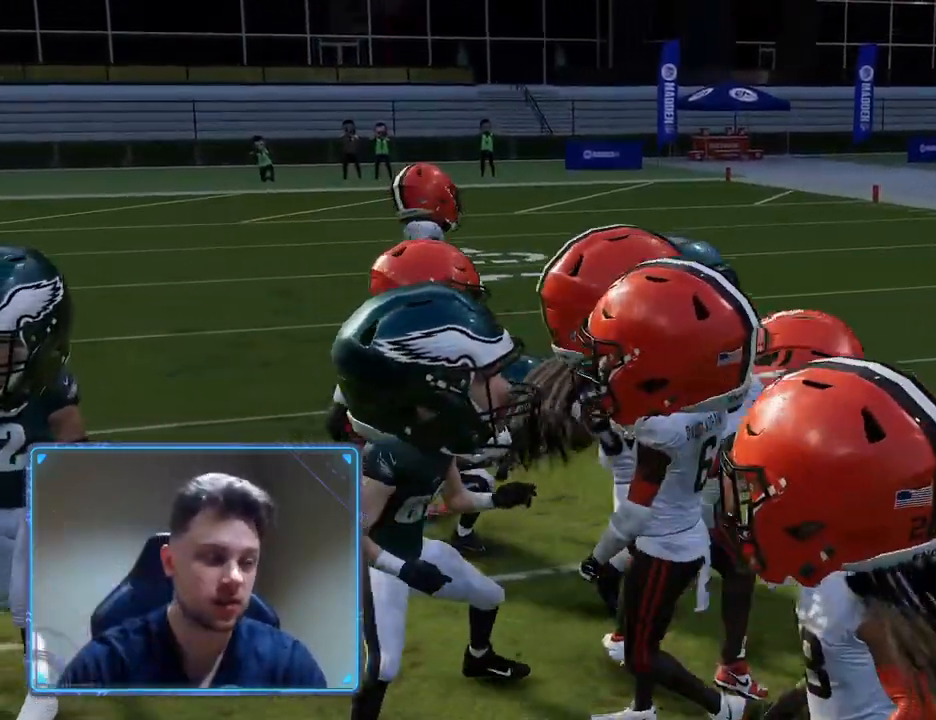
{"buttons": [], "left_stick": "center", "right_stick": "center", "events": []}
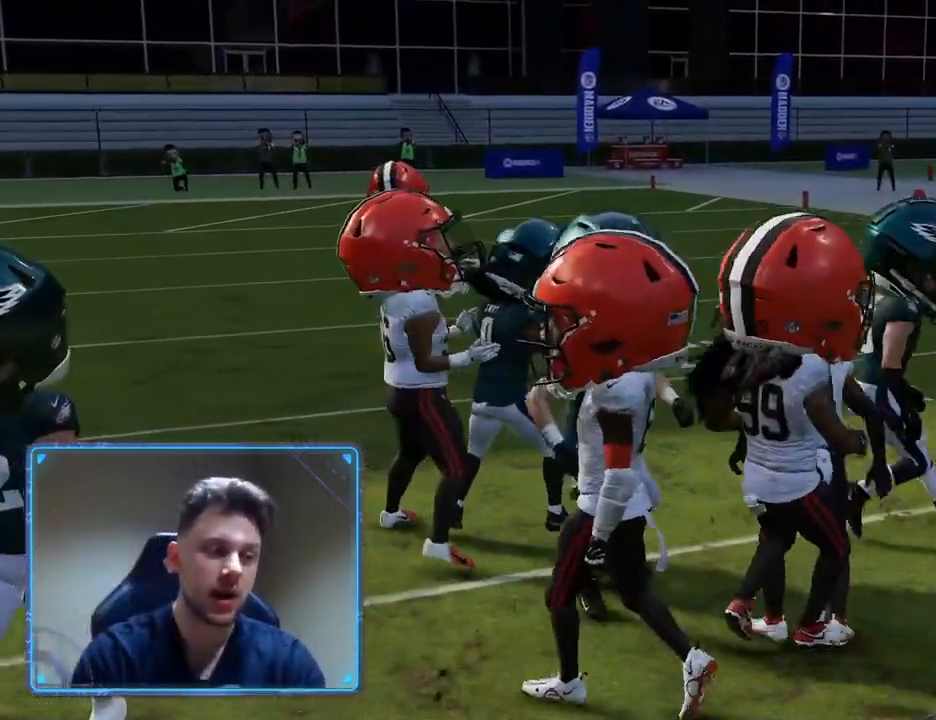
{"buttons": [], "left_stick": "center", "right_stick": "center", "events": []}
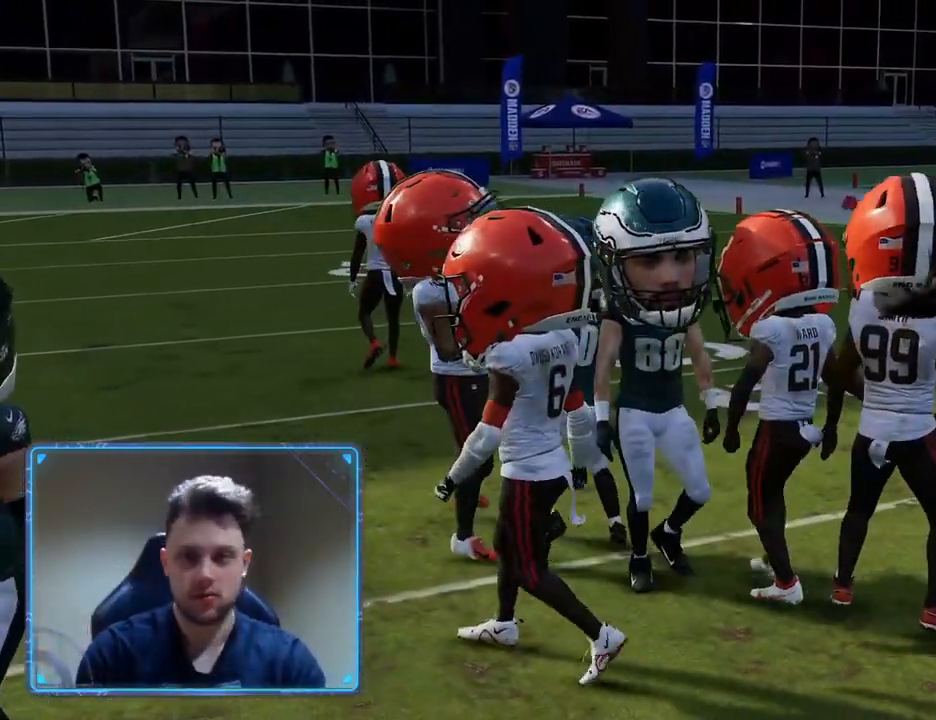
{"buttons": [], "left_stick": "center", "right_stick": "center", "events": []}
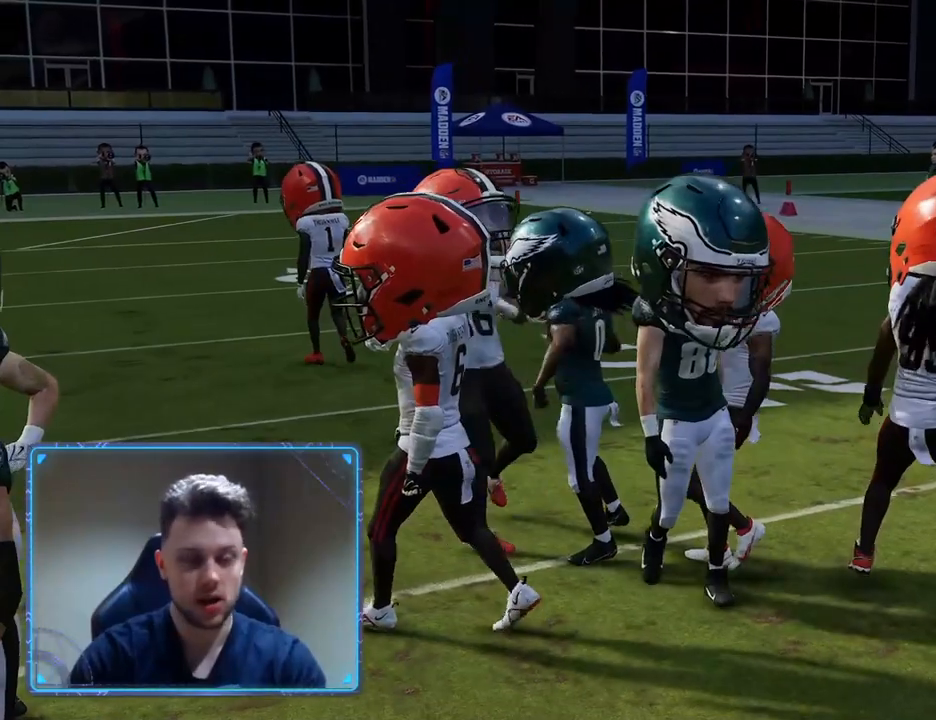
{"buttons": ["R2"], "left_stick": "center", "right_stick": "center", "events": [[133, "R2", "down"]]}
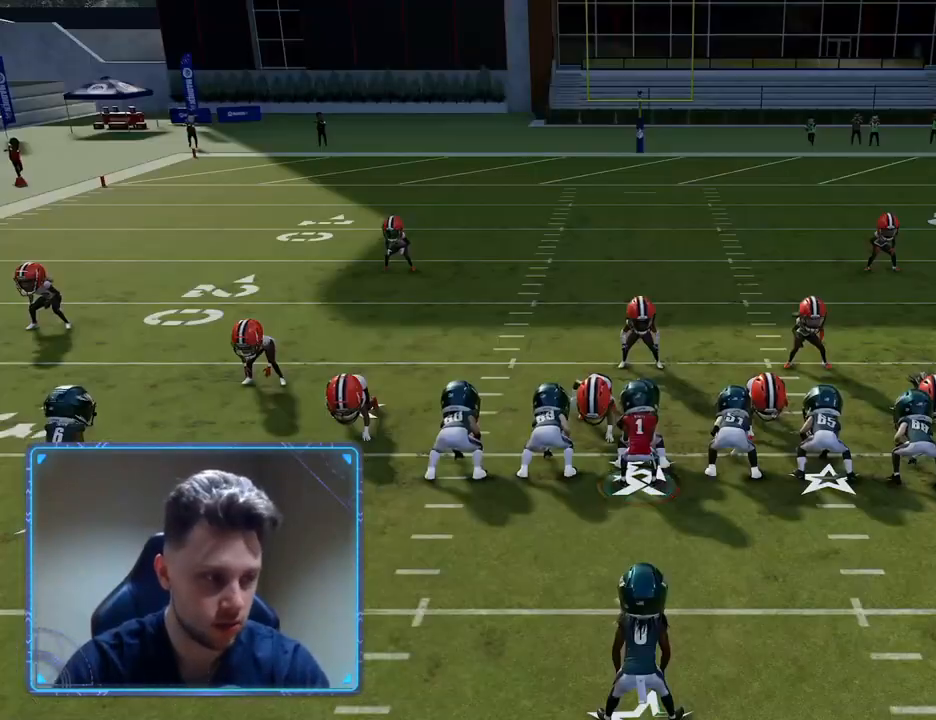
{"buttons": ["R2"], "left_stick": "center", "right_stick": "center", "events": []}